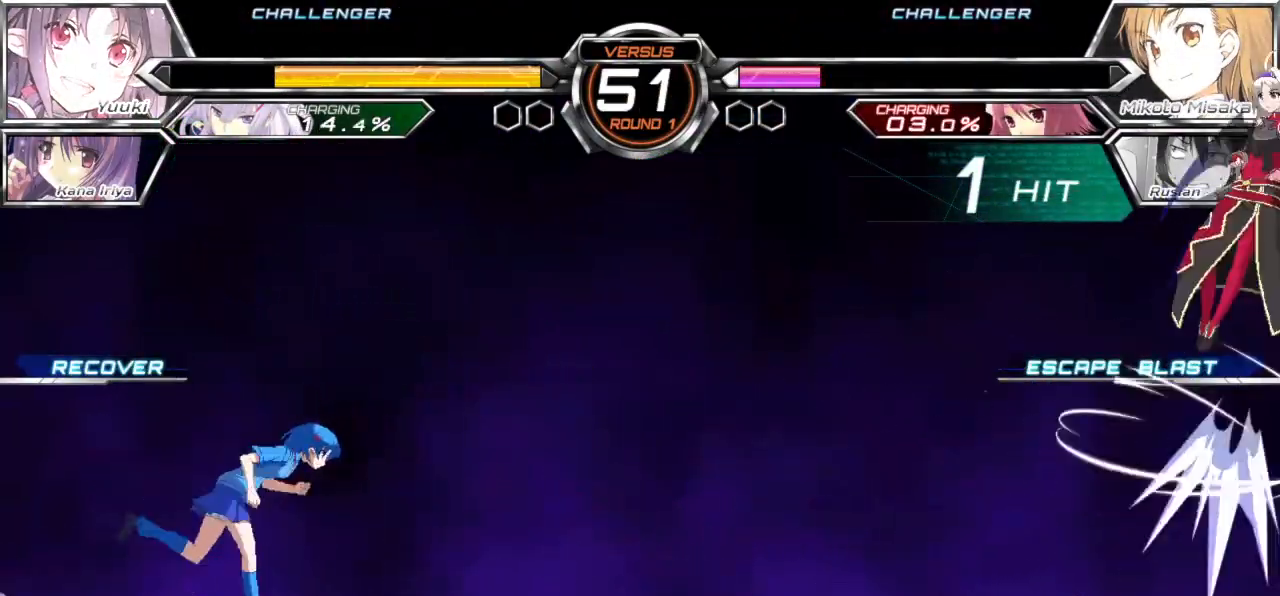
Gameplay with a controller (arcade stick); each line is a JSON object with the inputs held at the frame after it (dt_ms = milliseconds from this image to that frame). "events" lists button and stick changes between this image and that frame as [ms after this image, input, new state], when the widget could be followed in between. Not read: L3 R3.
{"dt_ms": 500, "buttons": [], "left_stick": "right", "events": []}
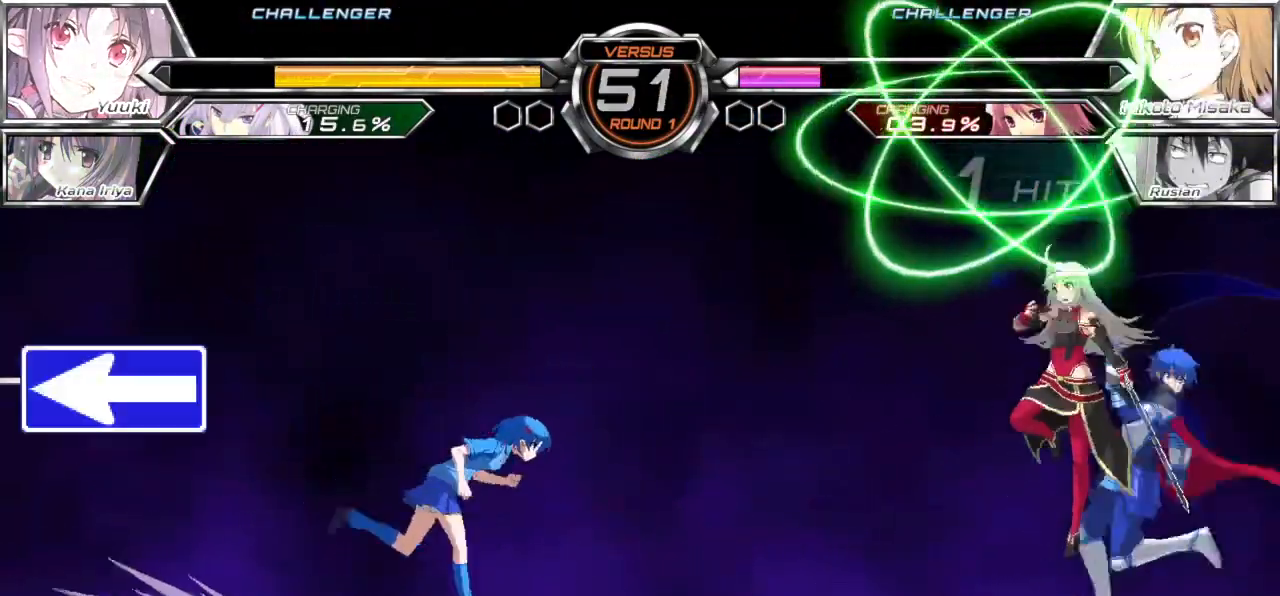
{"dt_ms": 500, "buttons": [], "left_stick": "right", "events": []}
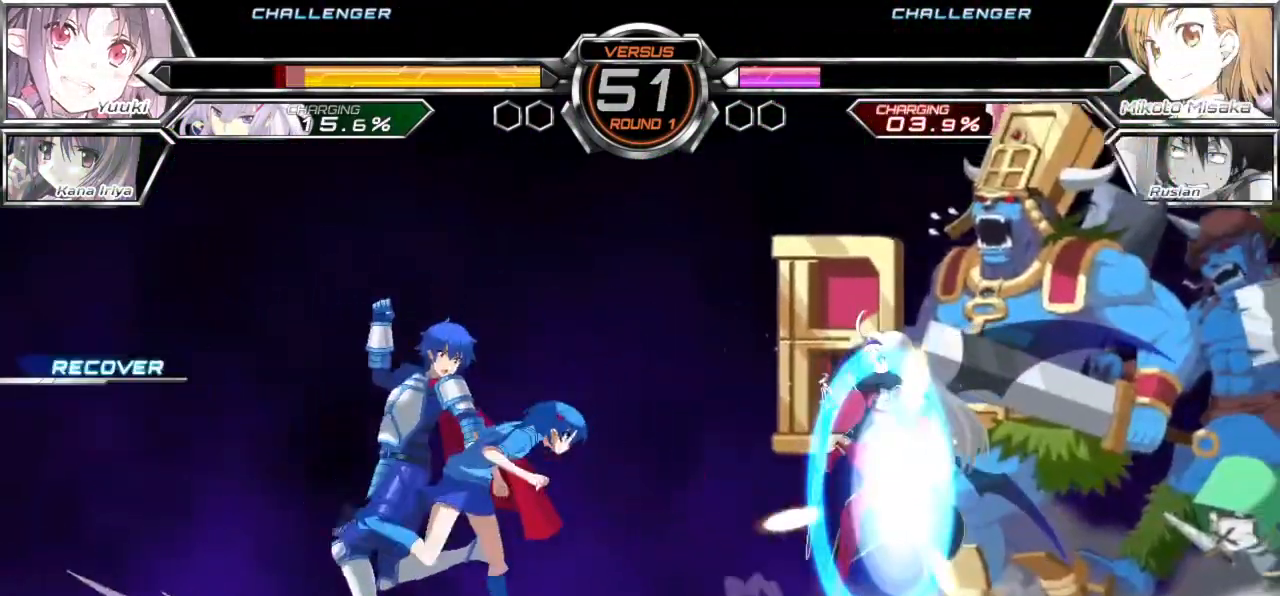
{"dt_ms": 500, "buttons": [], "left_stick": "up-right", "events": [[450, "left_stick", "up-right"]]}
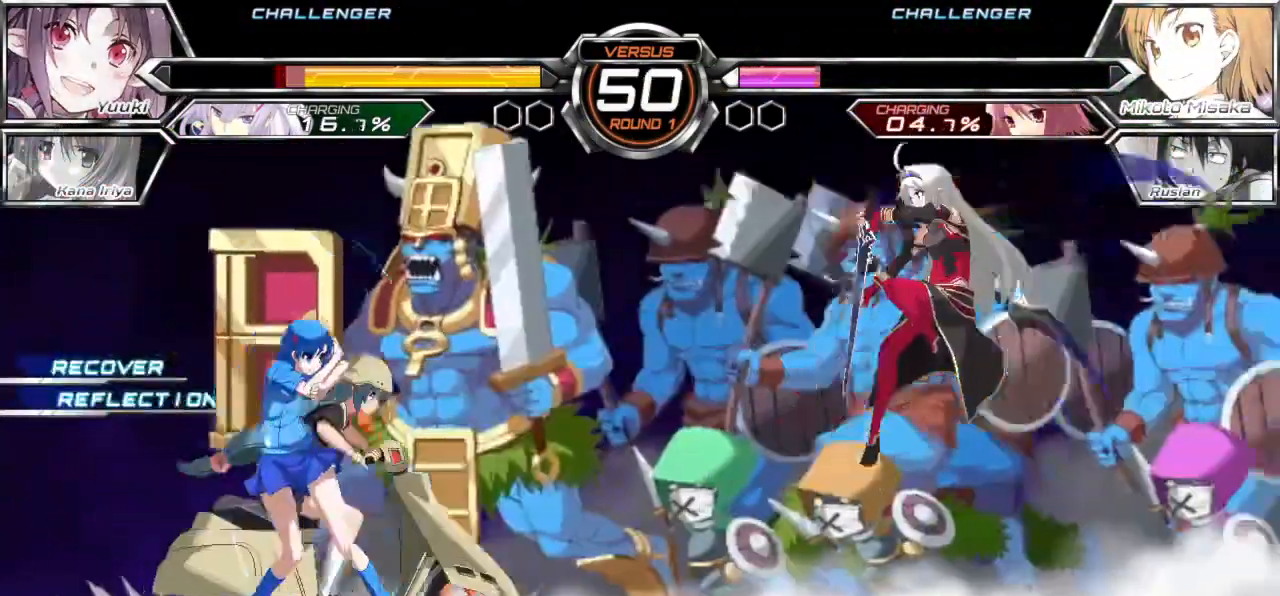
{"dt_ms": 500, "buttons": ["CROSS"], "left_stick": "up-right", "events": [[317, "left_stick", "center"], [400, "left_stick", "up-right"], [483, "CROSS", "down"]]}
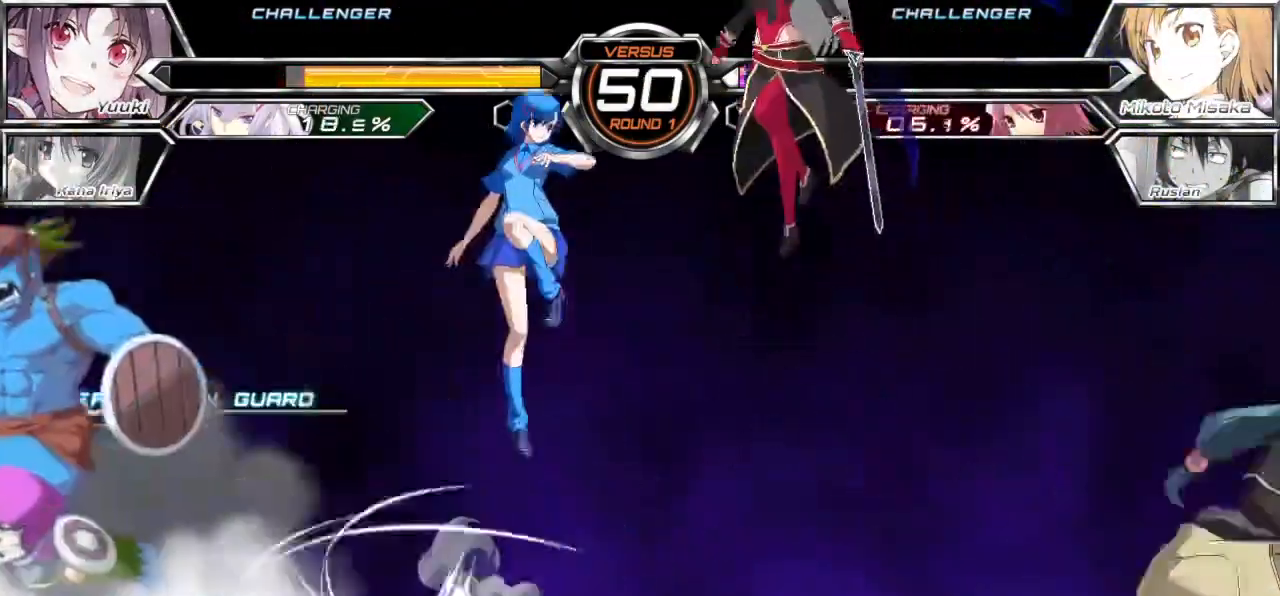
{"dt_ms": 500, "buttons": [], "left_stick": "center", "events": [[33, "left_stick", "center"], [67, "CROSS", "up"], [167, "TRIANGLE", "down"], [217, "TRIANGLE", "up"]]}
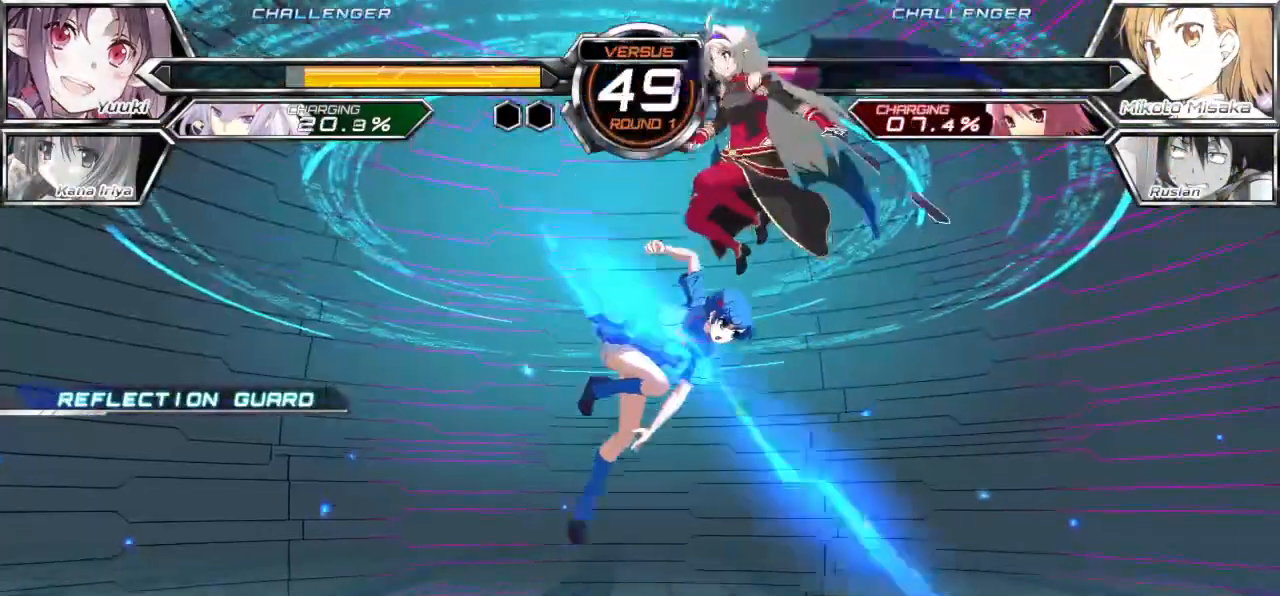
{"dt_ms": 500, "buttons": [], "left_stick": "down-left", "events": [[50, "left_stick", "left"], [317, "left_stick", "down-left"]]}
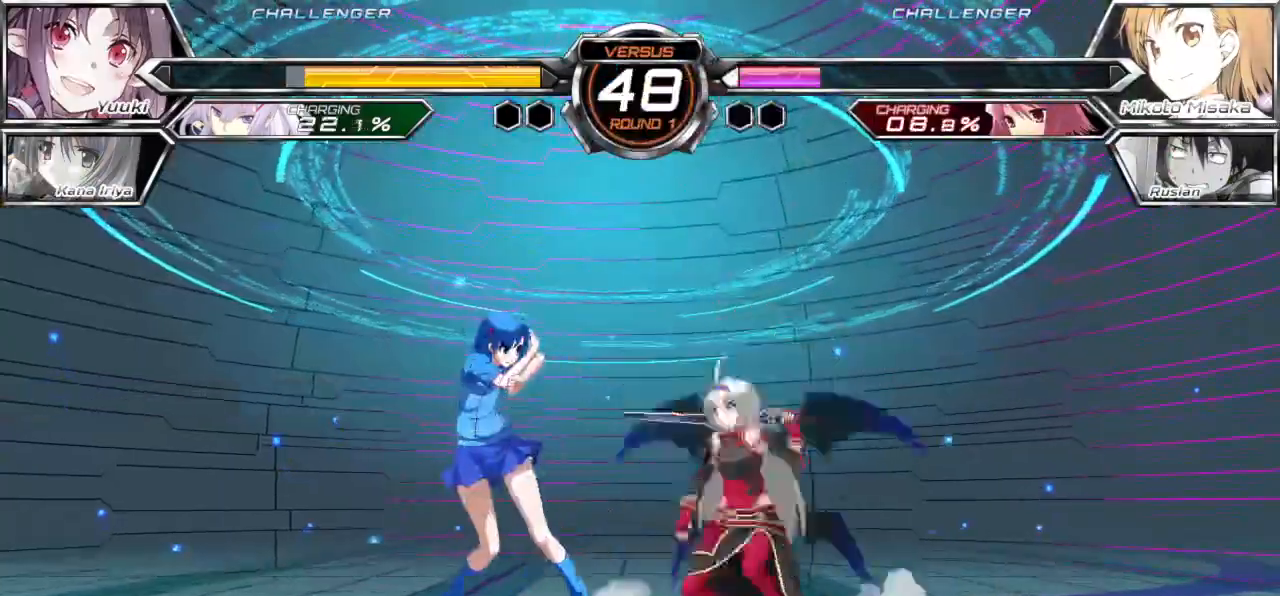
{"dt_ms": 500, "buttons": [], "left_stick": "down-left", "events": [[167, "SQUARE", "down"], [183, "TRIANGLE", "down"], [250, "SQUARE", "up"], [250, "TRIANGLE", "up"]]}
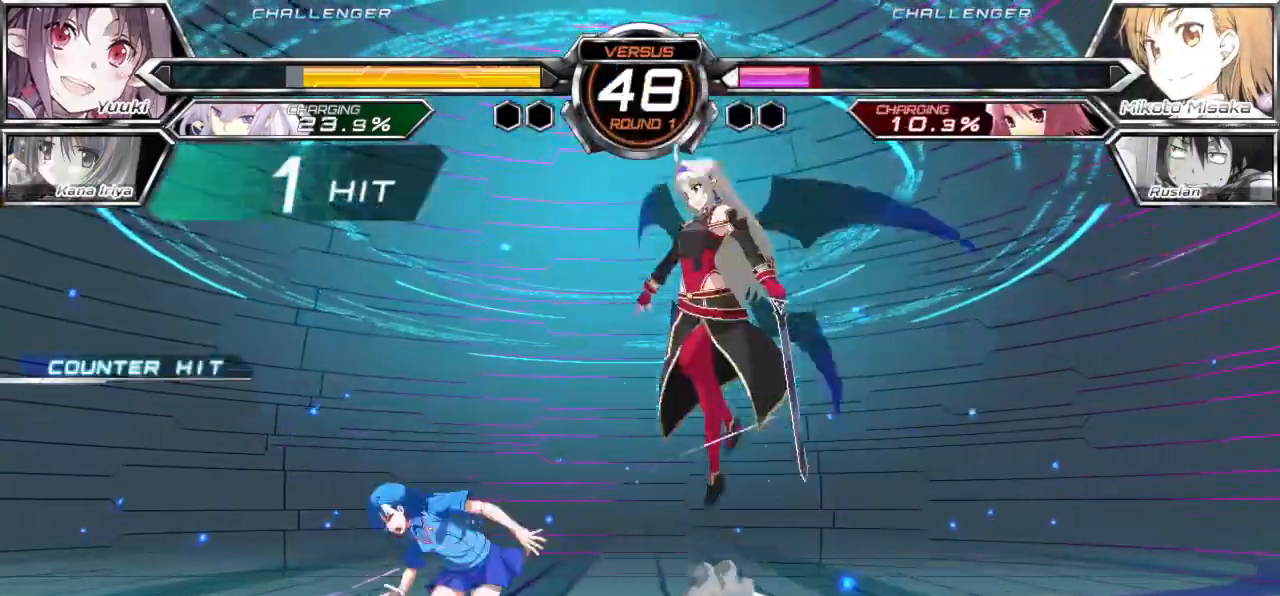
{"dt_ms": 500, "buttons": [], "left_stick": "left", "events": [[217, "left_stick", "left"]]}
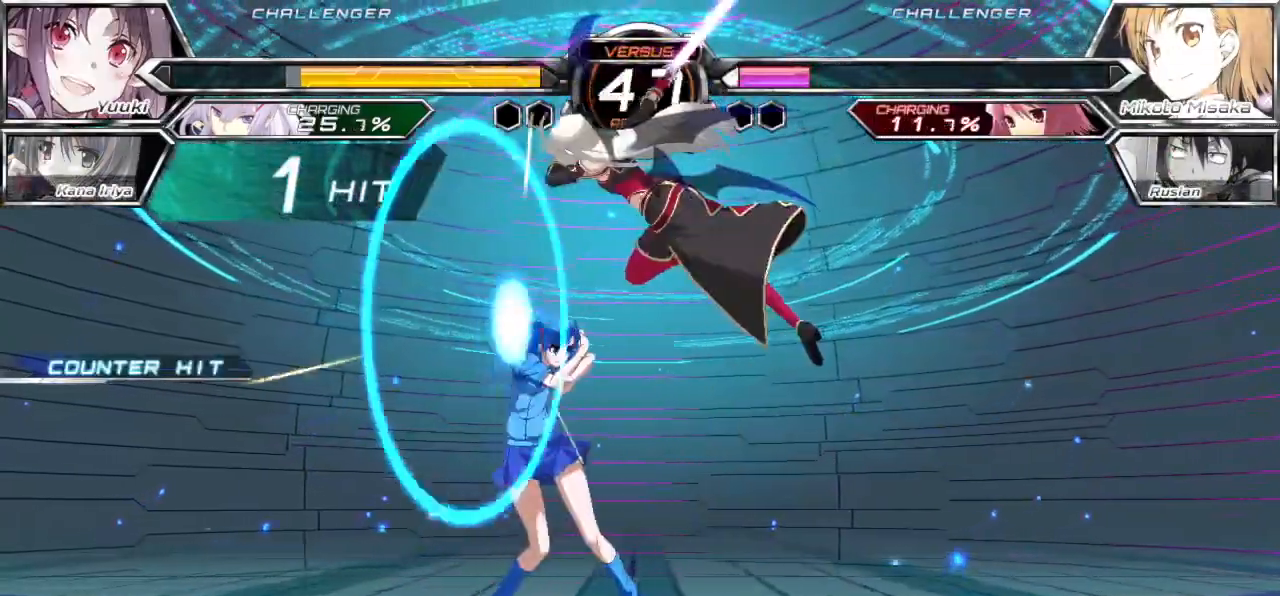
{"dt_ms": 500, "buttons": [], "left_stick": "down-left", "events": [[233, "left_stick", "down-left"]]}
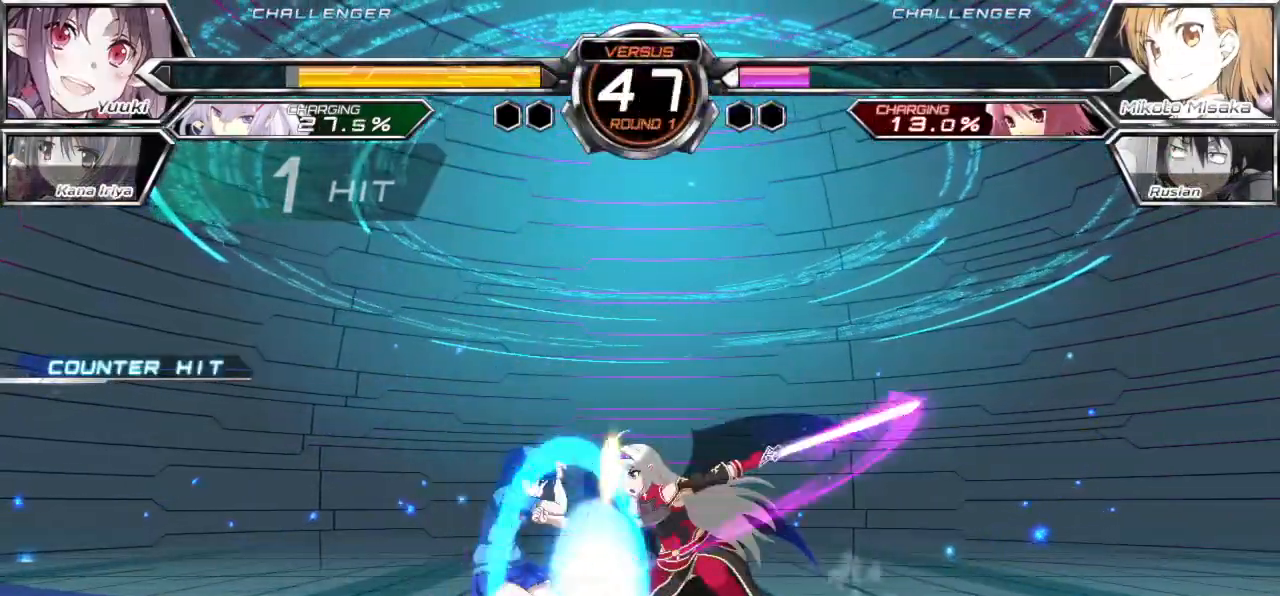
{"dt_ms": 1000, "buttons": ["SQUARE"], "left_stick": "down-left"}
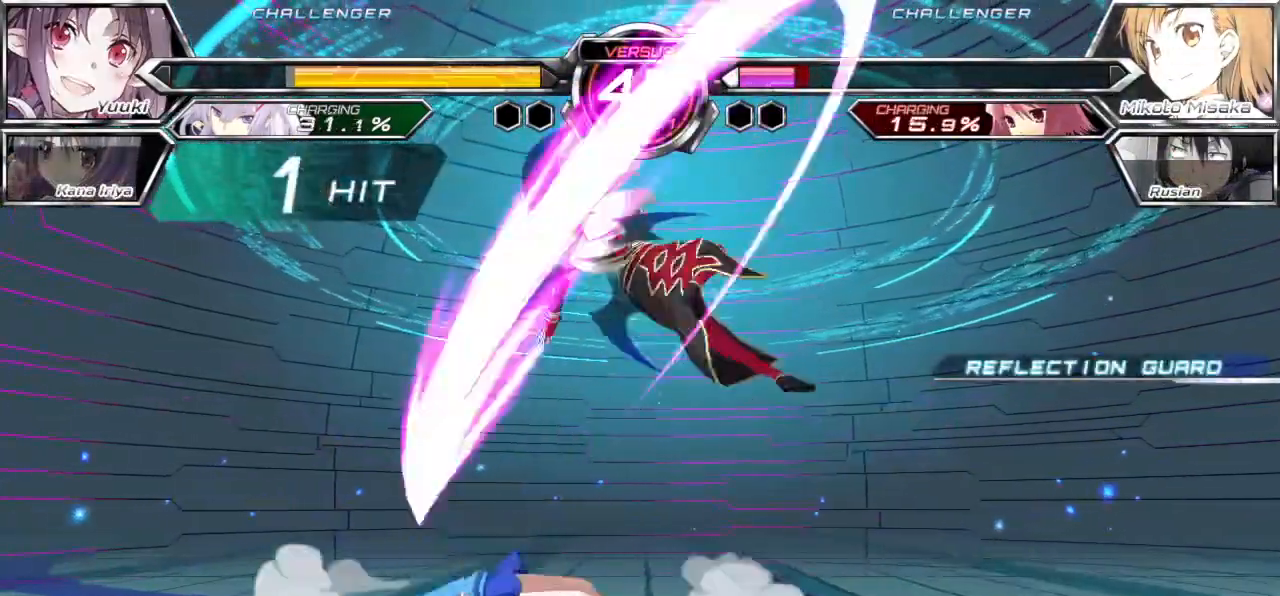
{"dt_ms": 500, "buttons": [], "left_stick": "left"}
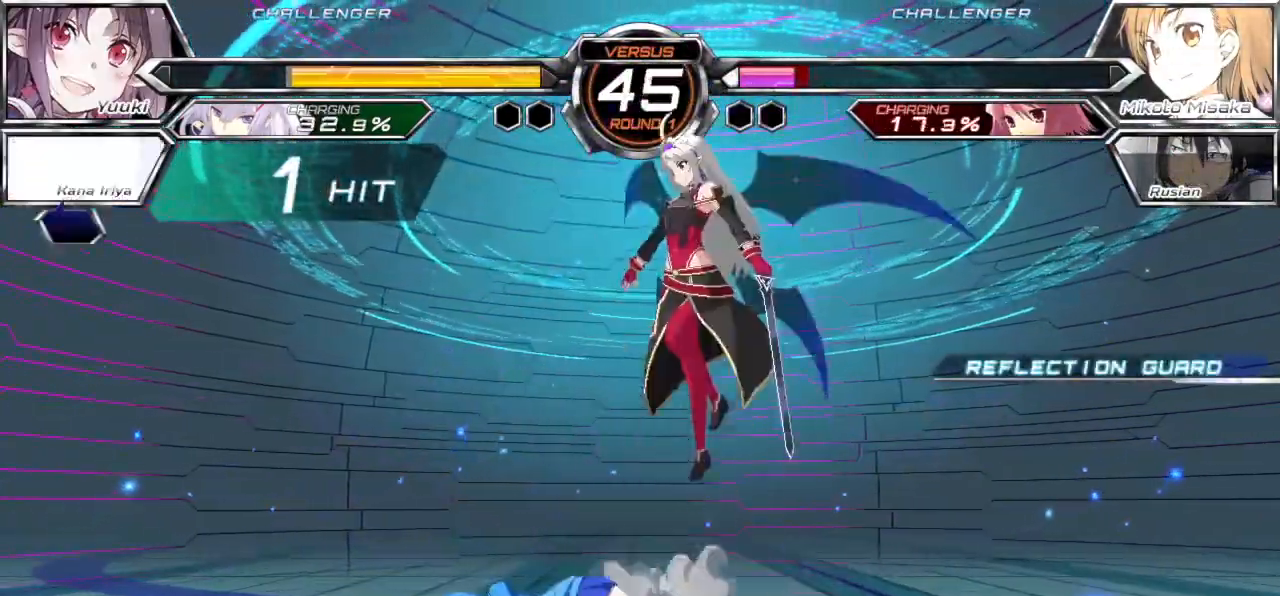
{"dt_ms": 500, "buttons": [], "left_stick": "left", "events": [[33, "left_stick", "center"], [200, "left_stick", "down"], [300, "CROSS", "down"], [300, "SQUARE", "down"], [317, "left_stick", "center"], [367, "CROSS", "up"], [367, "SQUARE", "up"], [500, "left_stick", "left"]]}
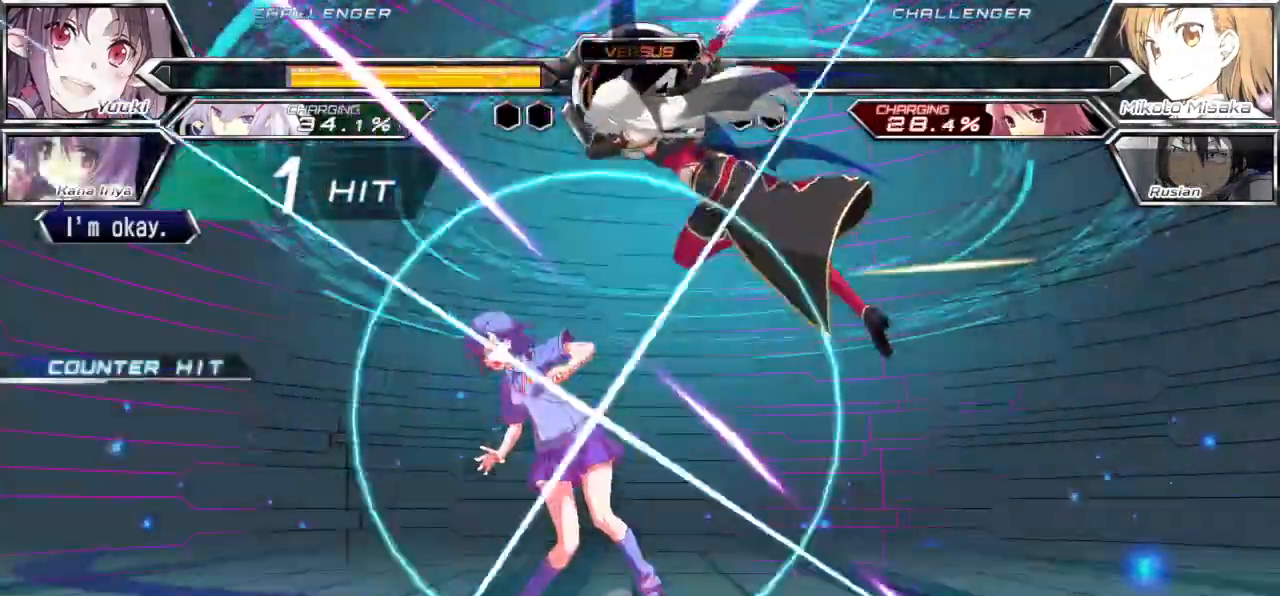
{"dt_ms": 500, "buttons": [], "left_stick": "down-left", "events": [[317, "left_stick", "down-left"]]}
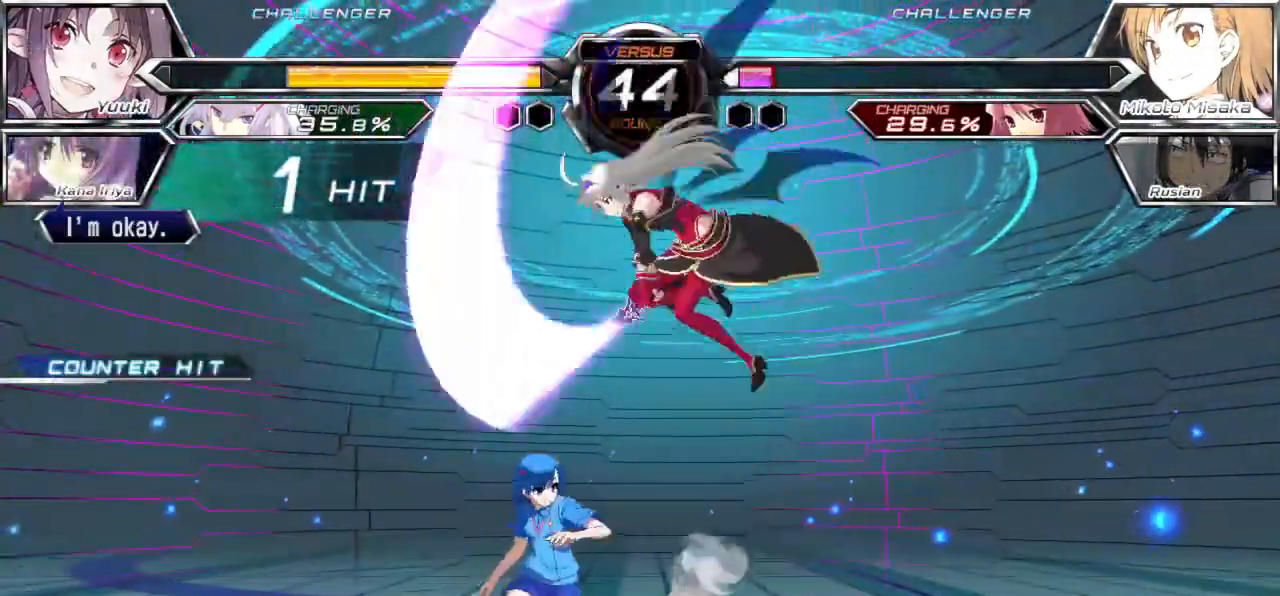
{"dt_ms": 500, "buttons": [], "left_stick": "center", "events": [[350, "CROSS", "down"], [383, "left_stick", "down-right"], [433, "CROSS", "up"], [483, "left_stick", "center"]]}
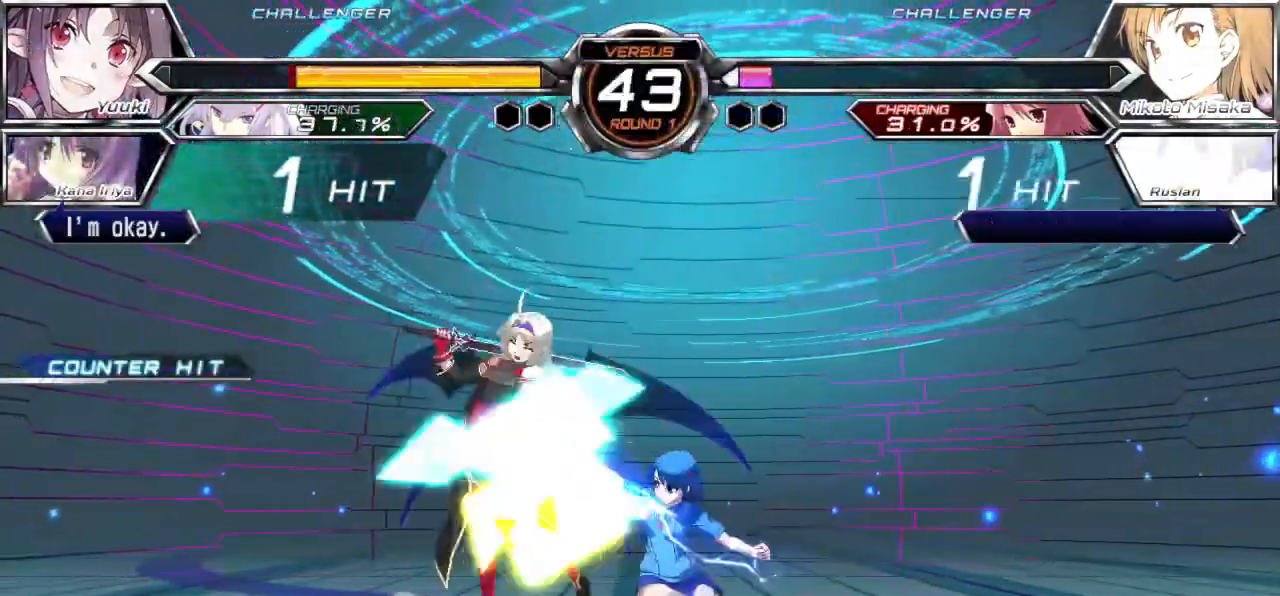
{"dt_ms": 500, "buttons": [], "left_stick": "center", "events": [[33, "SQUARE", "down"], [117, "SQUARE", "up"], [317, "TRIANGLE", "down"], [400, "TRIANGLE", "up"]]}
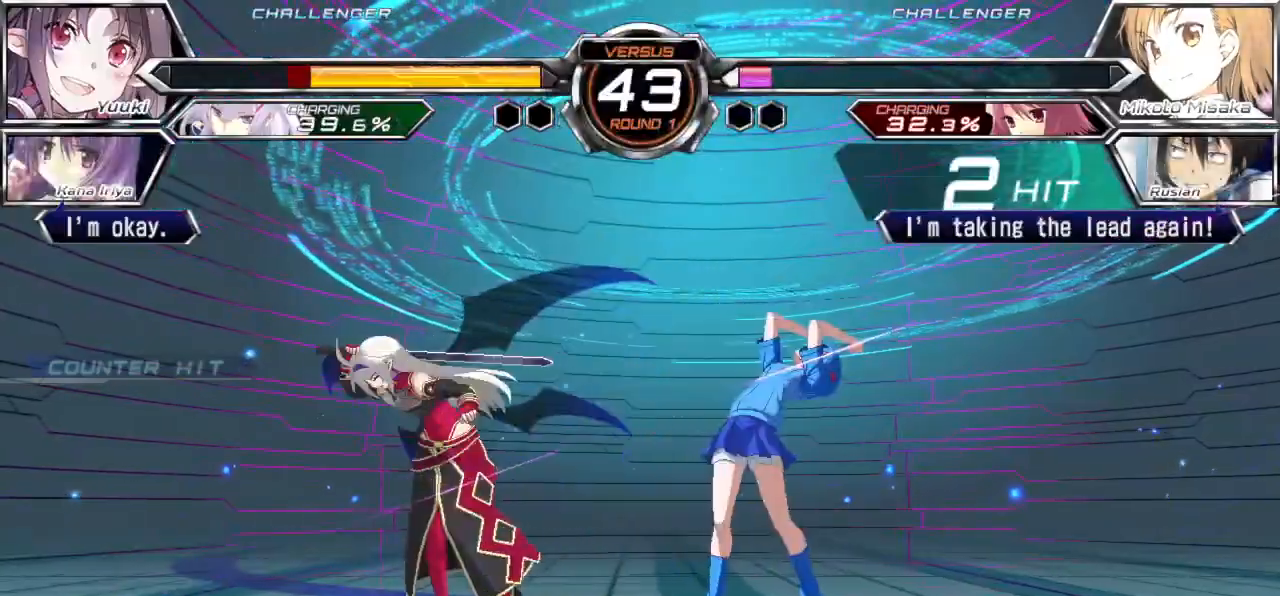
{"dt_ms": 500, "buttons": [], "left_stick": "center", "events": [[150, "CROSS", "down"], [150, "SQUARE", "down"], [233, "CROSS", "up"], [250, "SQUARE", "up"]]}
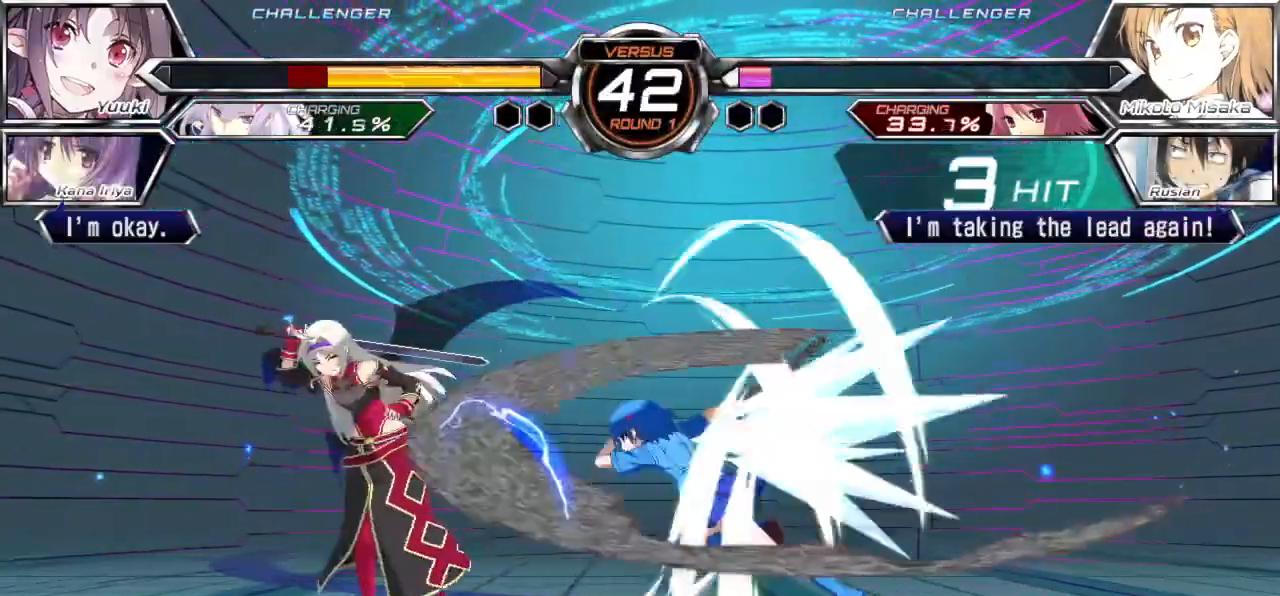
{"dt_ms": 500, "buttons": [], "left_stick": "center", "events": []}
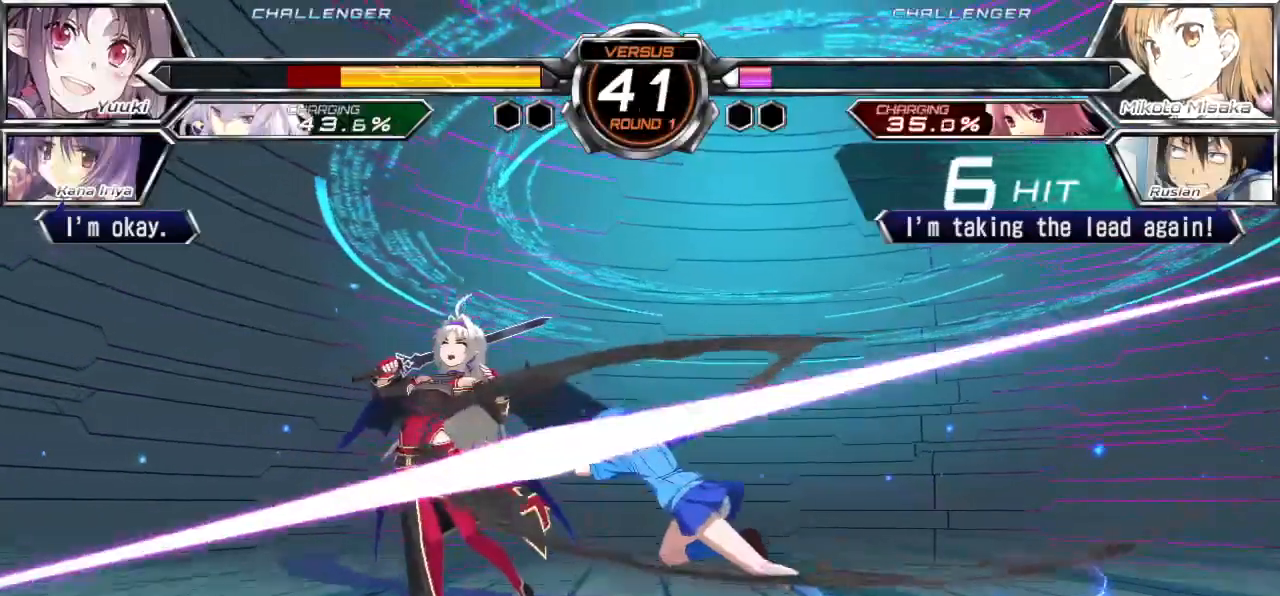
{"dt_ms": 500, "buttons": [], "left_stick": "center", "events": [[67, "left_stick", "down"], [233, "left_stick", "right"], [283, "left_stick", "center"], [300, "CROSS", "down"], [300, "SQUARE", "down"], [383, "SQUARE", "up"], [400, "CROSS", "up"]]}
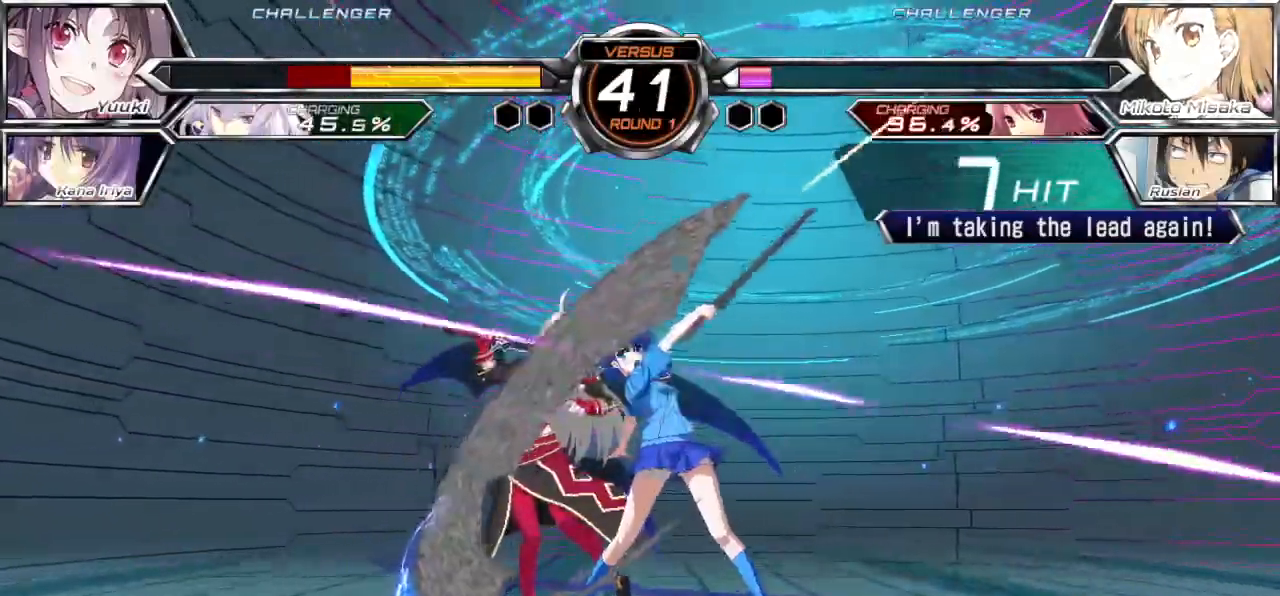
{"dt_ms": 500, "buttons": ["TRIANGLE"], "left_stick": "left", "events": [[33, "TRIANGLE", "down"], [83, "TRIANGLE", "up"], [183, "TRIANGLE", "down"], [250, "TRIANGLE", "up"], [333, "TRIANGLE", "down"], [400, "TRIANGLE", "up"], [467, "left_stick", "left"], [483, "TRIANGLE", "down"]]}
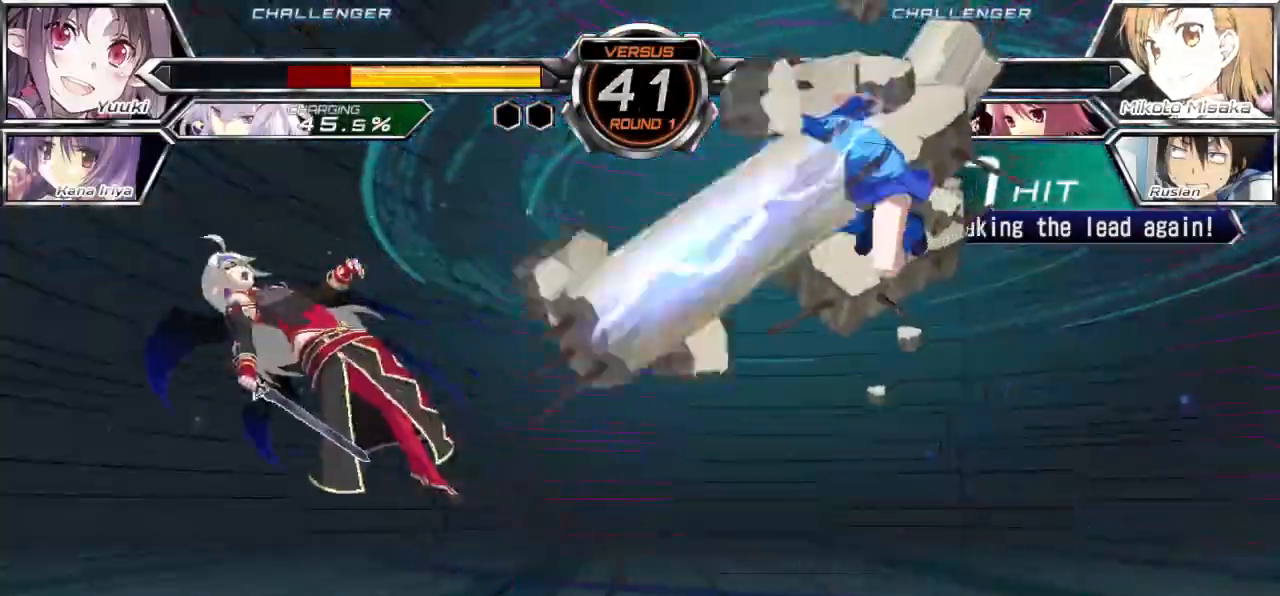
{"dt_ms": 500, "buttons": [], "left_stick": "left", "events": [[50, "TRIANGLE", "up"], [133, "TRIANGLE", "down"], [200, "TRIANGLE", "up"], [283, "TRIANGLE", "down"], [350, "TRIANGLE", "up"], [433, "TRIANGLE", "down"], [500, "TRIANGLE", "up"]]}
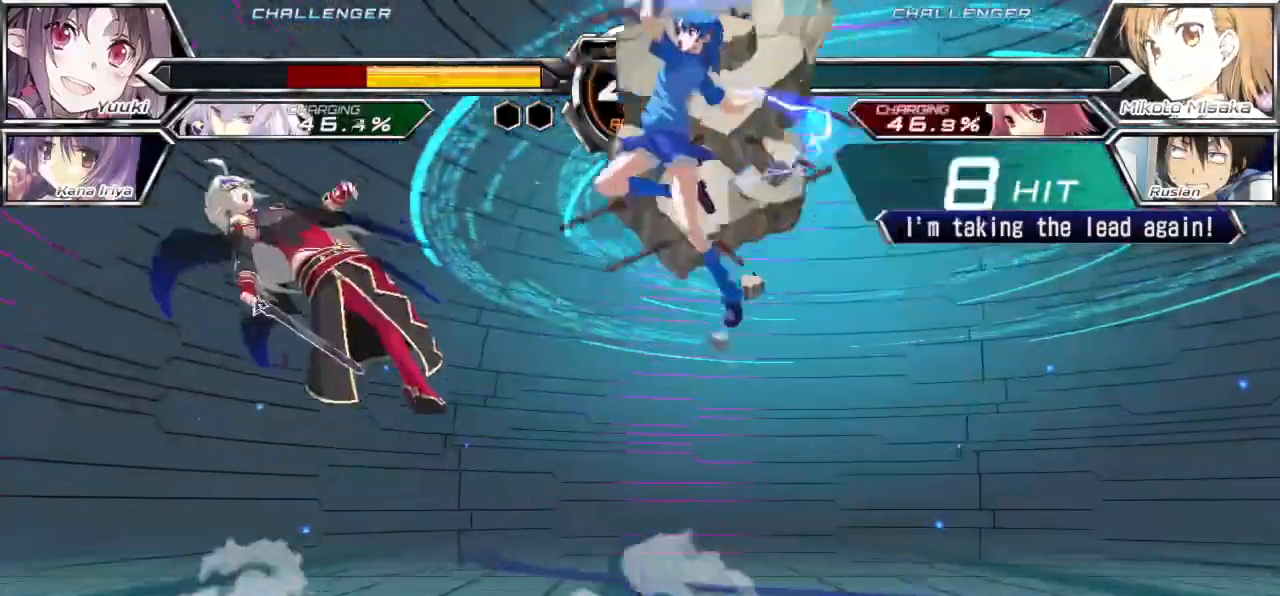
{"dt_ms": 500, "buttons": [], "left_stick": "left", "events": [[67, "TRIANGLE", "down"], [150, "TRIANGLE", "up"], [233, "TRIANGLE", "down"], [300, "TRIANGLE", "up"], [383, "TRIANGLE", "down"], [483, "TRIANGLE", "up"]]}
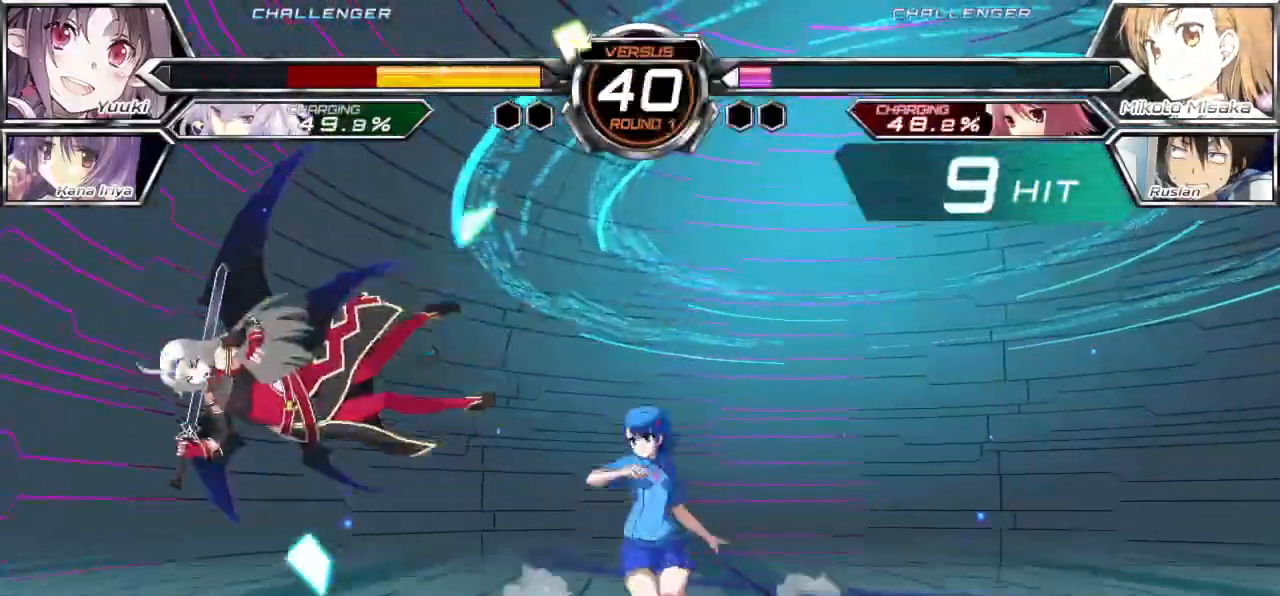
{"dt_ms": 500, "buttons": [], "left_stick": "center", "events": [[133, "R1", "down"], [350, "left_stick", "center"], [433, "R1", "up"]]}
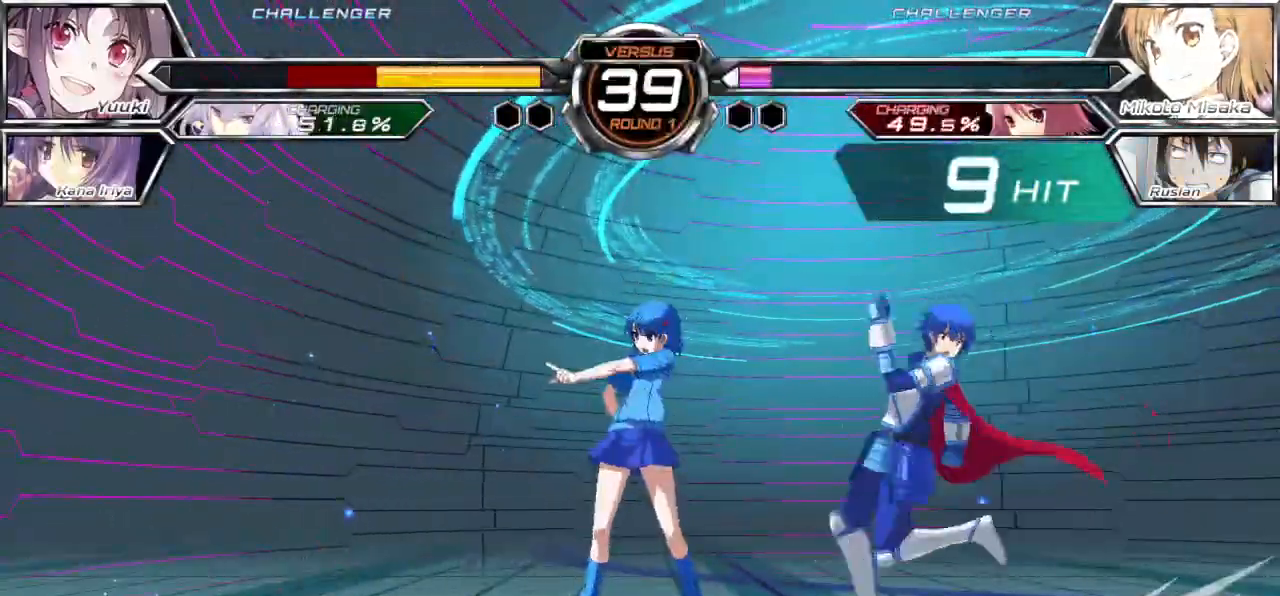
{"dt_ms": 500, "buttons": [], "left_stick": "center", "events": [[400, "left_stick", "up"], [500, "left_stick", "center"]]}
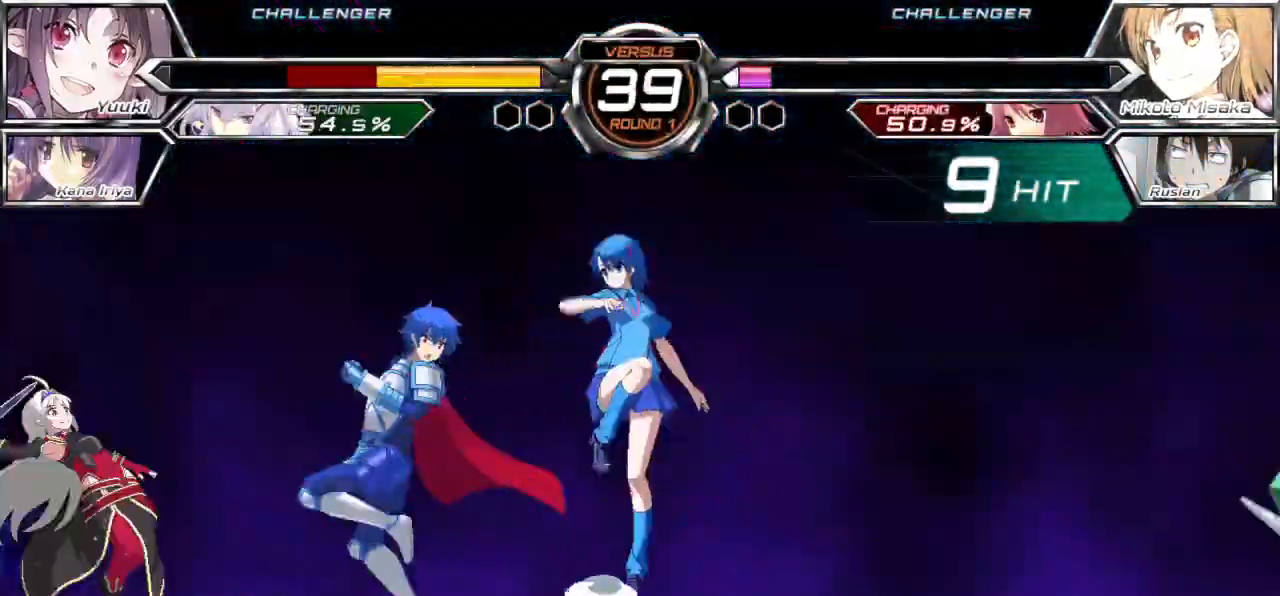
{"dt_ms": 500, "buttons": [], "left_stick": "center", "events": [[250, "left_stick", "up"], [367, "left_stick", "center"]]}
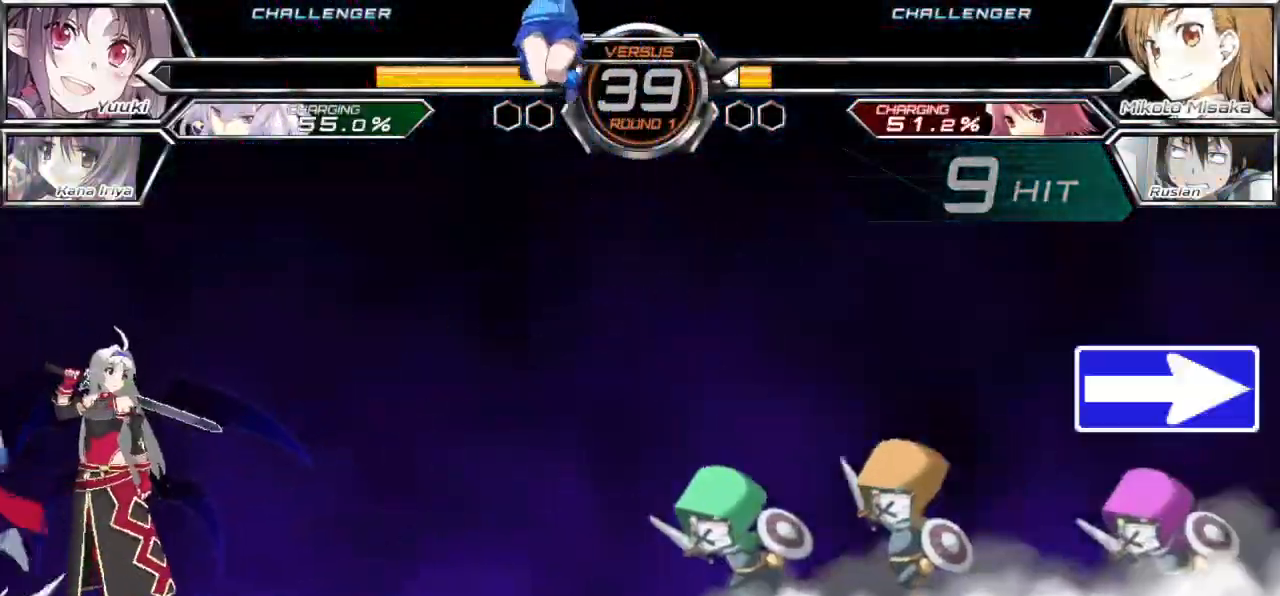
{"dt_ms": 500, "buttons": ["TRIANGLE"], "left_stick": "center", "events": [[33, "left_stick", "left"], [117, "left_stick", "center"], [183, "left_stick", "left"], [400, "left_stick", "center"], [483, "TRIANGLE", "down"]]}
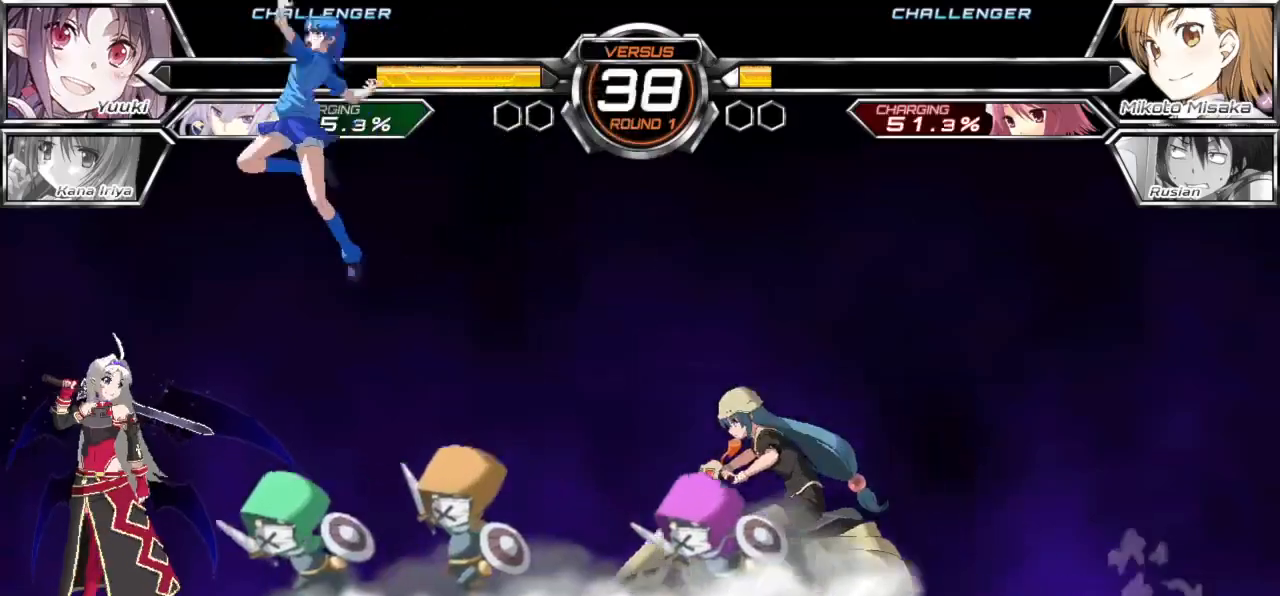
{"dt_ms": 500, "buttons": [], "left_stick": "center", "events": [[67, "TRIANGLE", "up"], [117, "left_stick", "down"], [267, "left_stick", "center"], [300, "CROSS", "down"], [300, "SQUARE", "down"], [367, "CROSS", "up"], [383, "SQUARE", "up"]]}
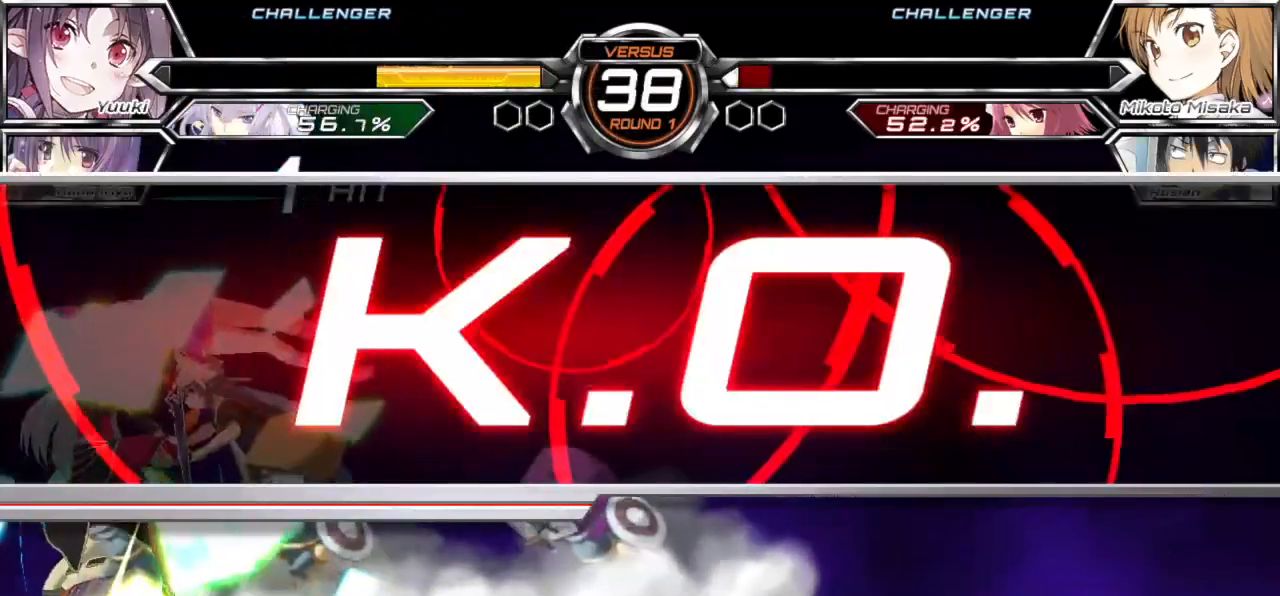
{"dt_ms": 500, "buttons": [], "left_stick": "center", "events": []}
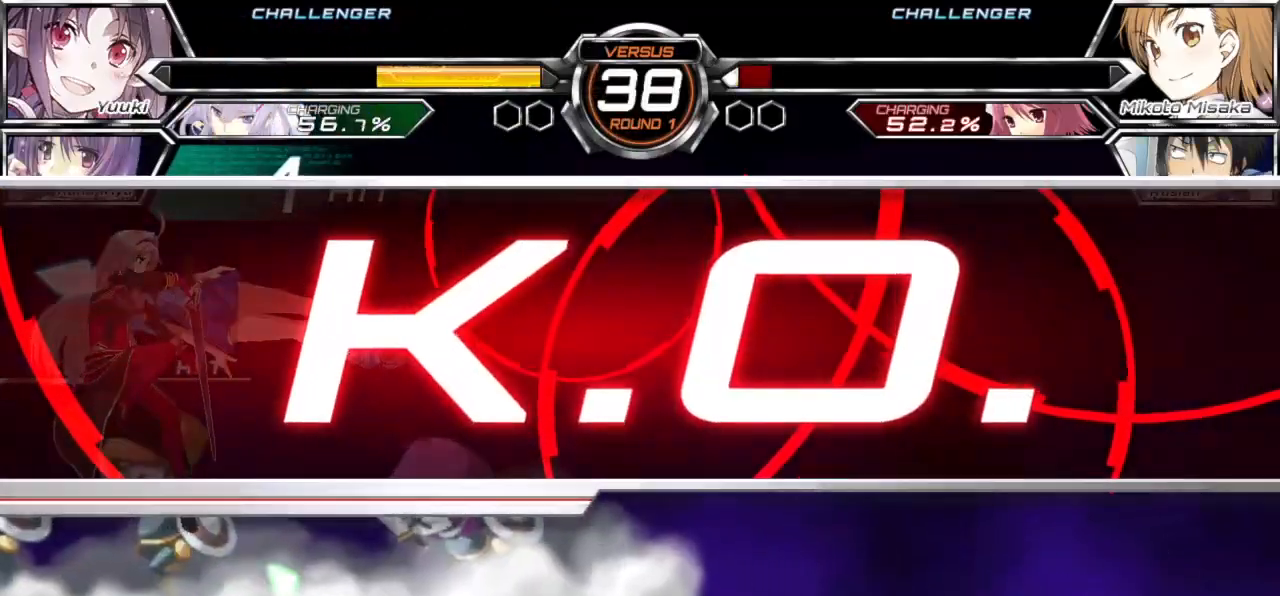
{"dt_ms": 500, "buttons": [], "left_stick": "center", "events": []}
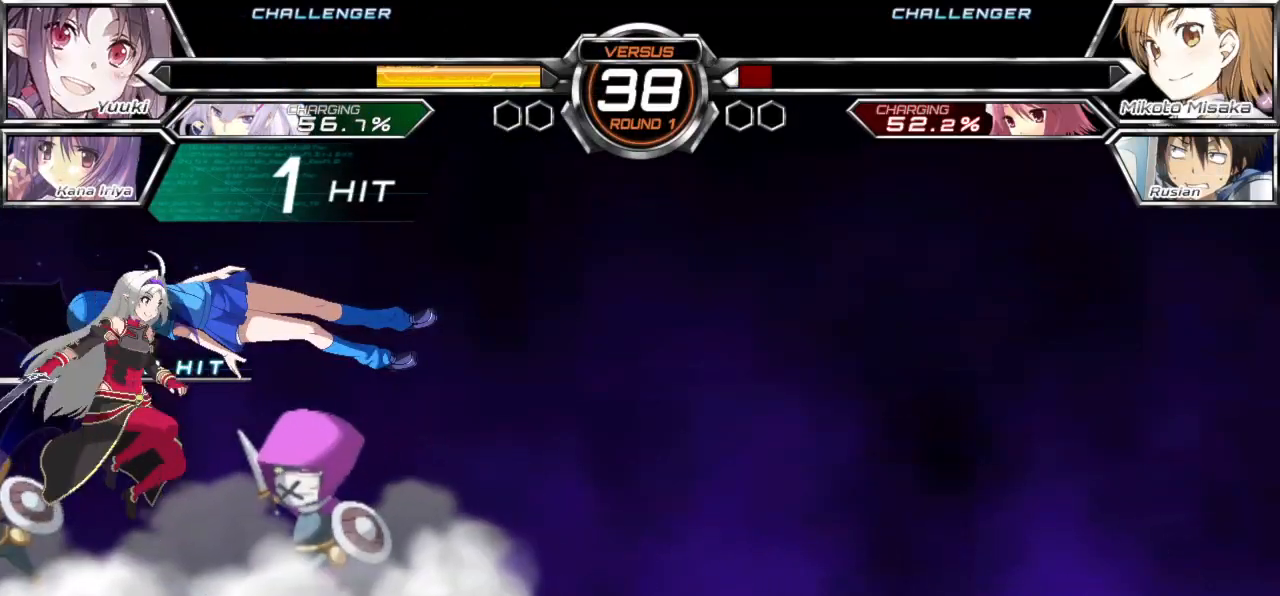
{"dt_ms": 500, "buttons": [], "left_stick": "center", "events": []}
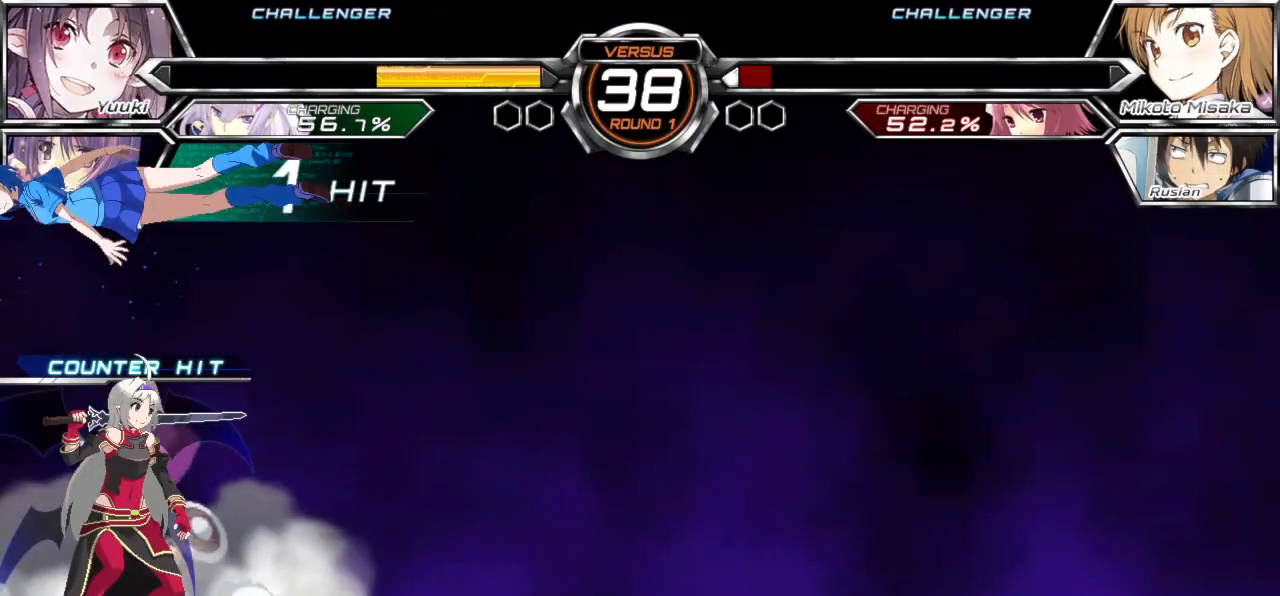
{"dt_ms": 500, "buttons": [], "left_stick": "center", "events": []}